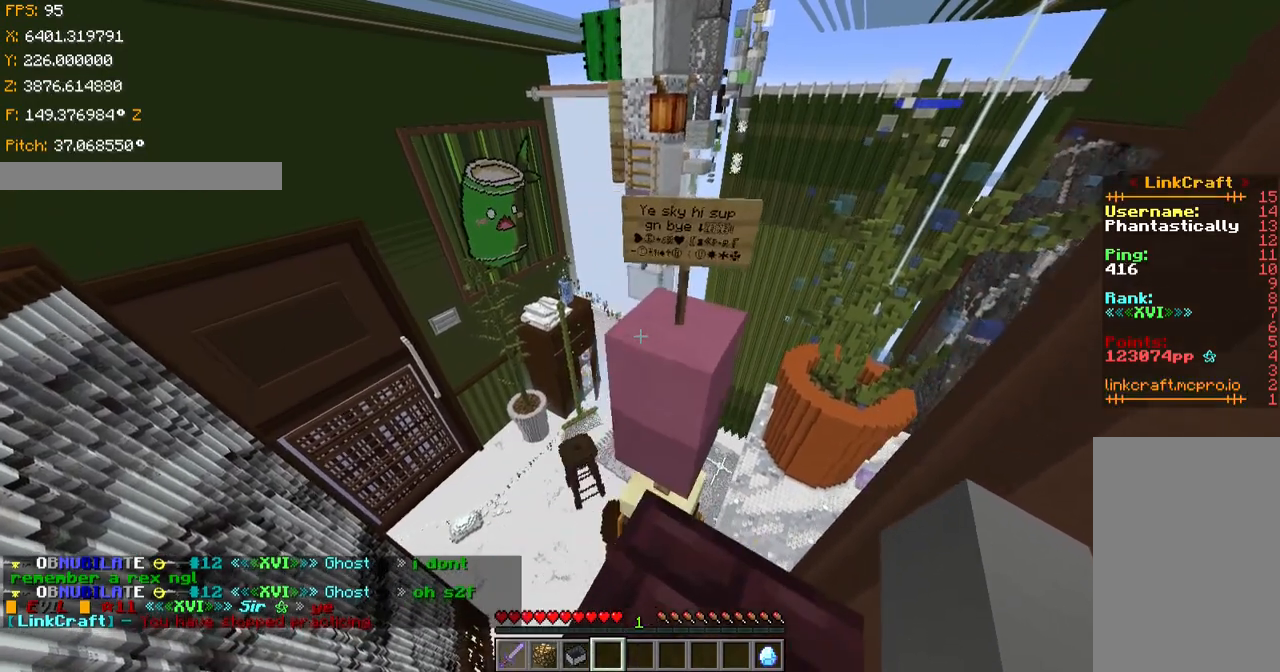
Gameplay with keyboard; each line is a JSON object with the keys held at the frame after it. "events" lists presses ("down") and releases ("up") of "a", "ctrl", "d", "s", "shift", "space" and "w" between this image and that frame as [ms after this image, input, new state], when the widget could be followed in between. No other keys are recorded. Mouse input is not recorded.
{"keys": ["d", "s", "shift"], "events": [[50, "d", "down"], [167, "d", "up"], [200, "w", "up"], [367, "d", "down"], [401, "s", "down"]]}
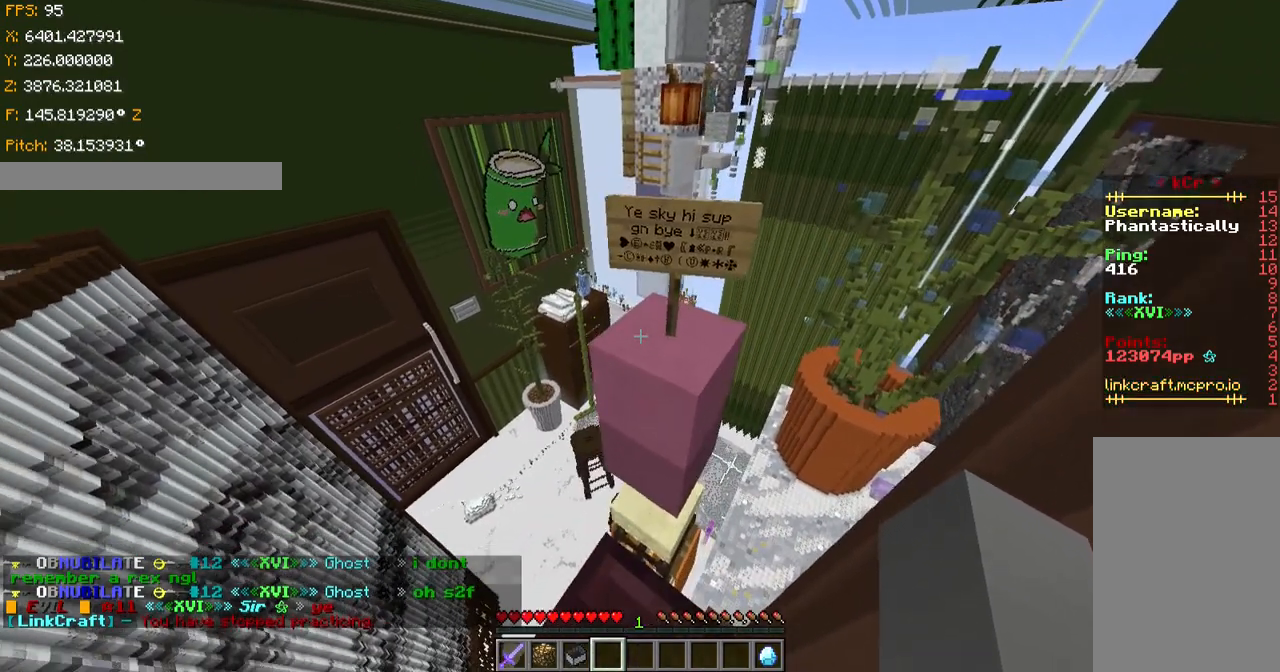
{"keys": ["shift"], "events": [[16, "d", "up"], [16, "s", "up"], [300, "w", "down"], [350, "w", "up"]]}
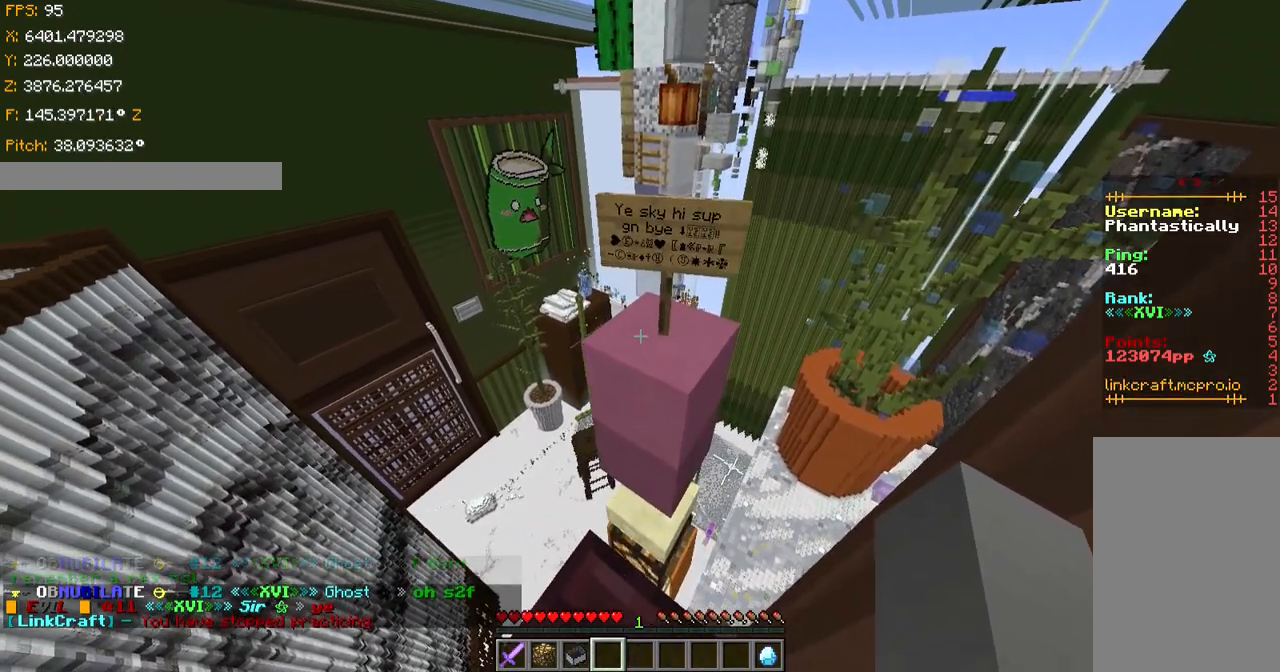
{"keys": [], "events": [[301, "shift", "up"]]}
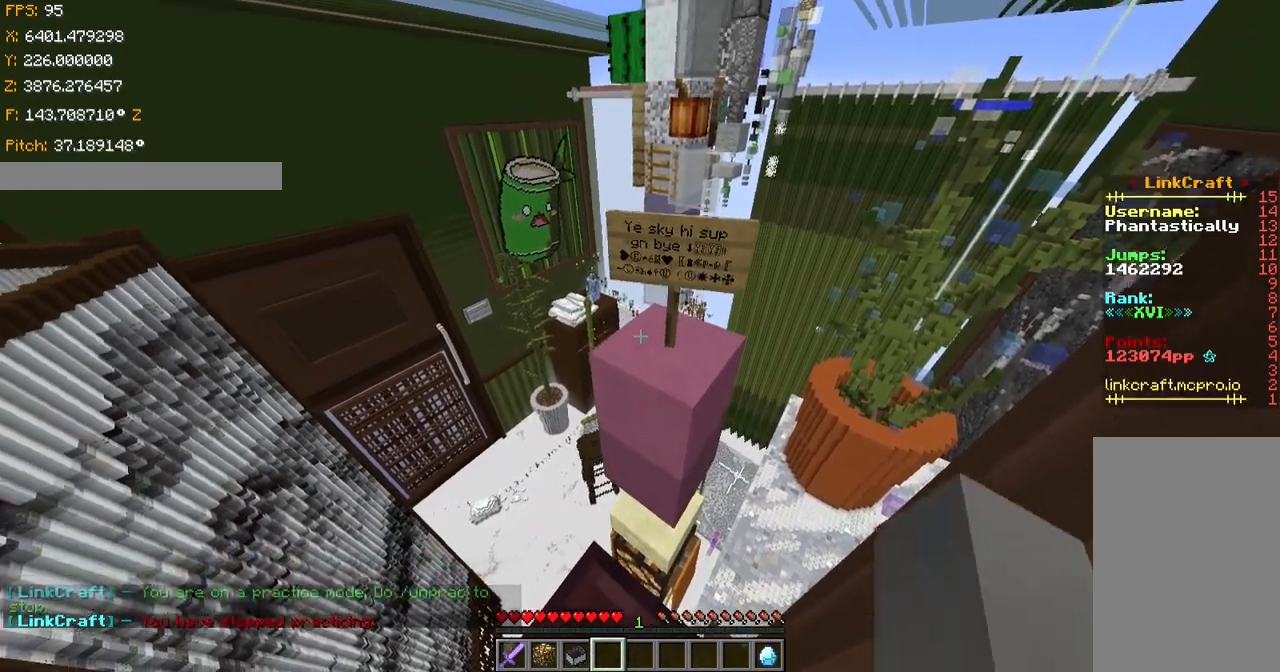
{"keys": ["ctrl", "space"], "events": [[16, "ctrl", "down"], [16, "space", "down"]]}
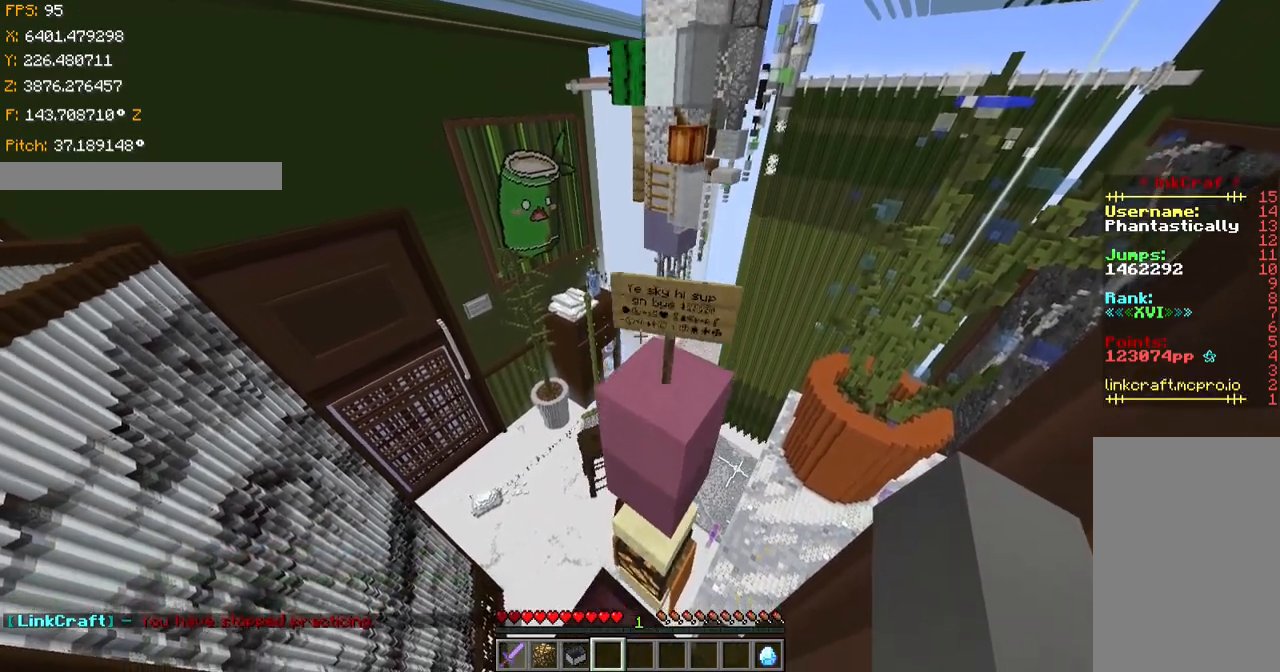
{"keys": ["ctrl", "space", "w"], "events": [[67, "w", "down"]]}
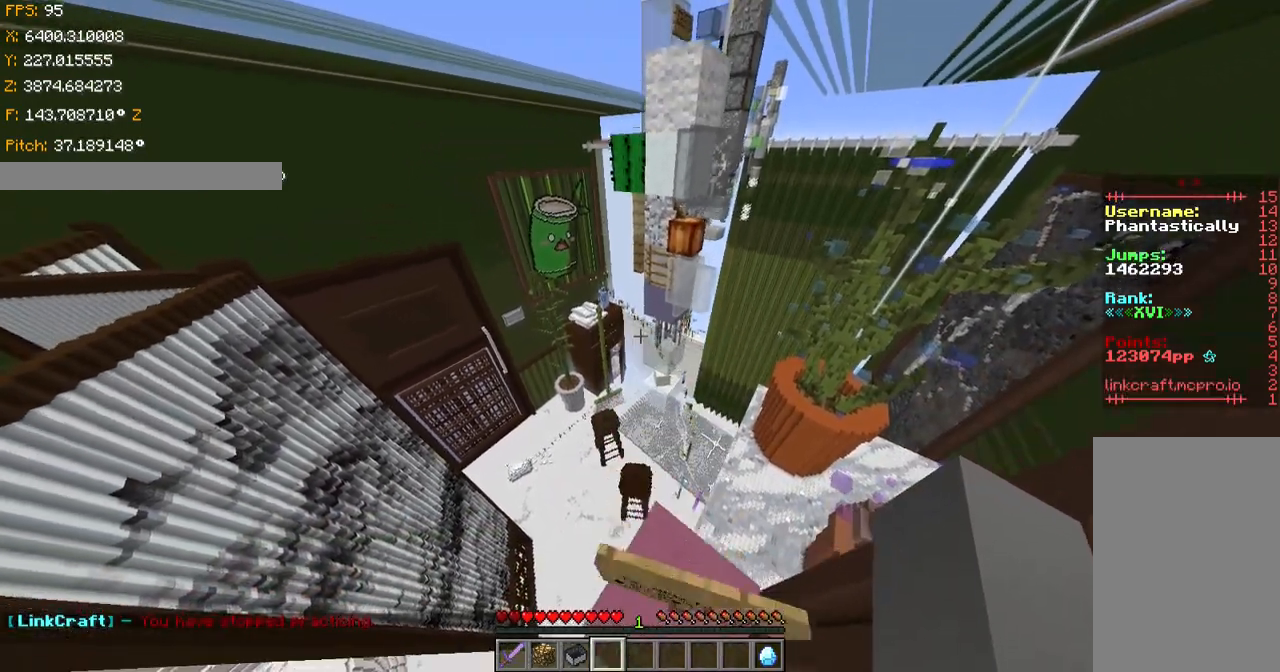
{"keys": ["ctrl", "w"], "events": [[367, "space", "up"]]}
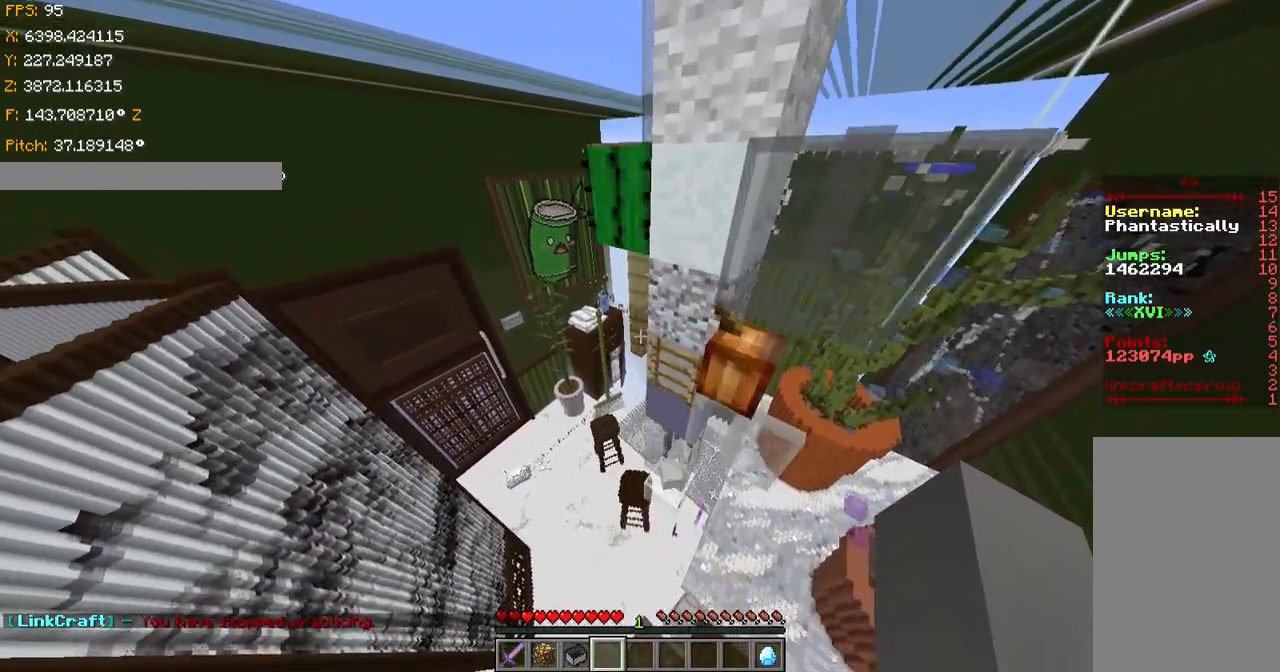
{"keys": ["d", "shift", "w"], "events": [[200, "d", "down"], [217, "shift", "down"], [317, "ctrl", "up"]]}
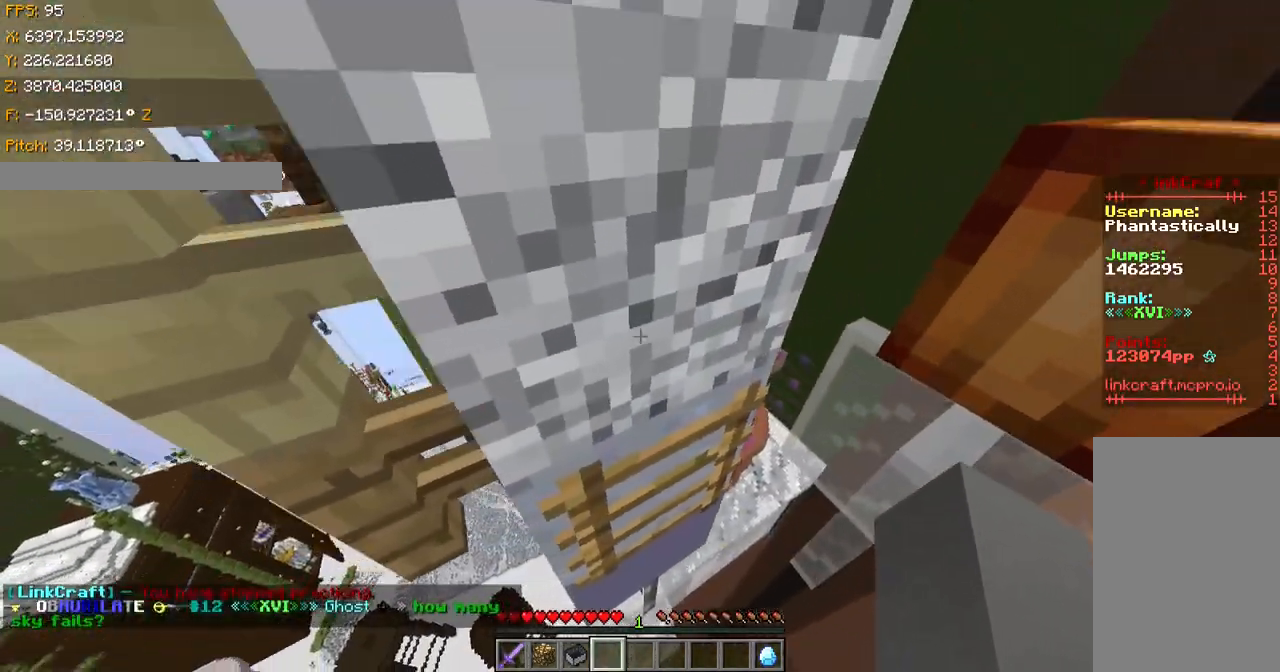
{"keys": ["a", "w"], "events": [[217, "shift", "up"], [417, "d", "up"], [467, "a", "down"]]}
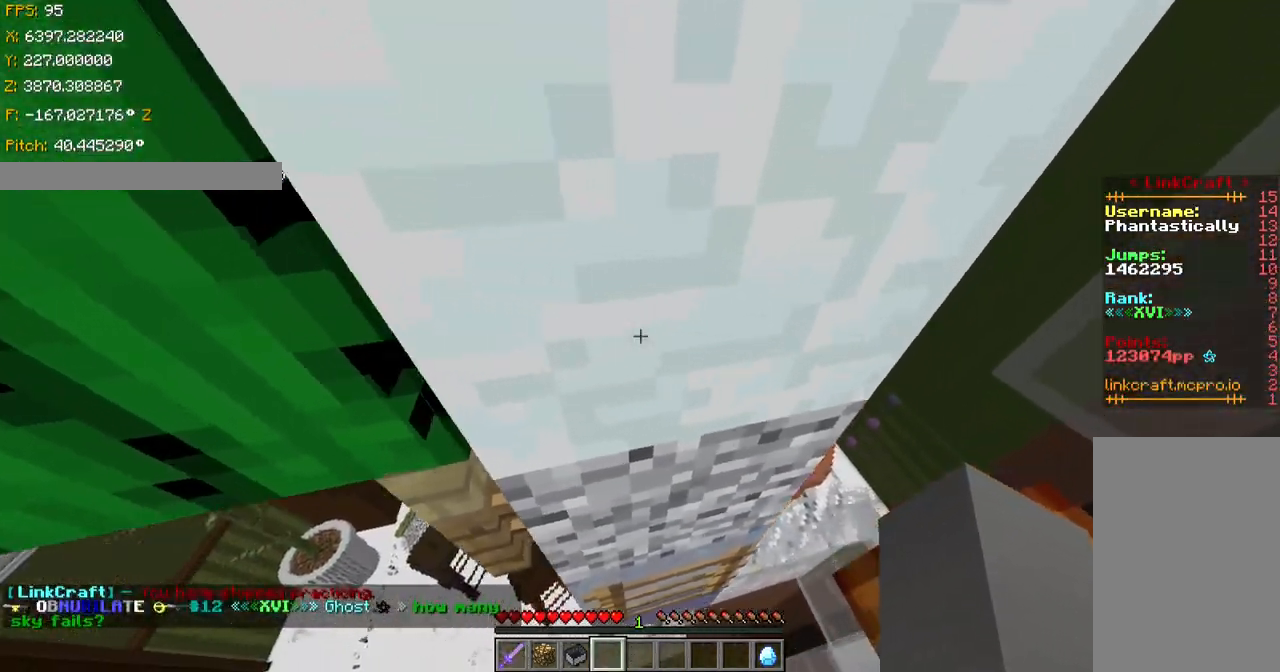
{"keys": ["d", "s", "shift"], "events": [[17, "shift", "down"], [167, "w", "up"], [267, "s", "down"], [317, "a", "up"], [467, "d", "down"]]}
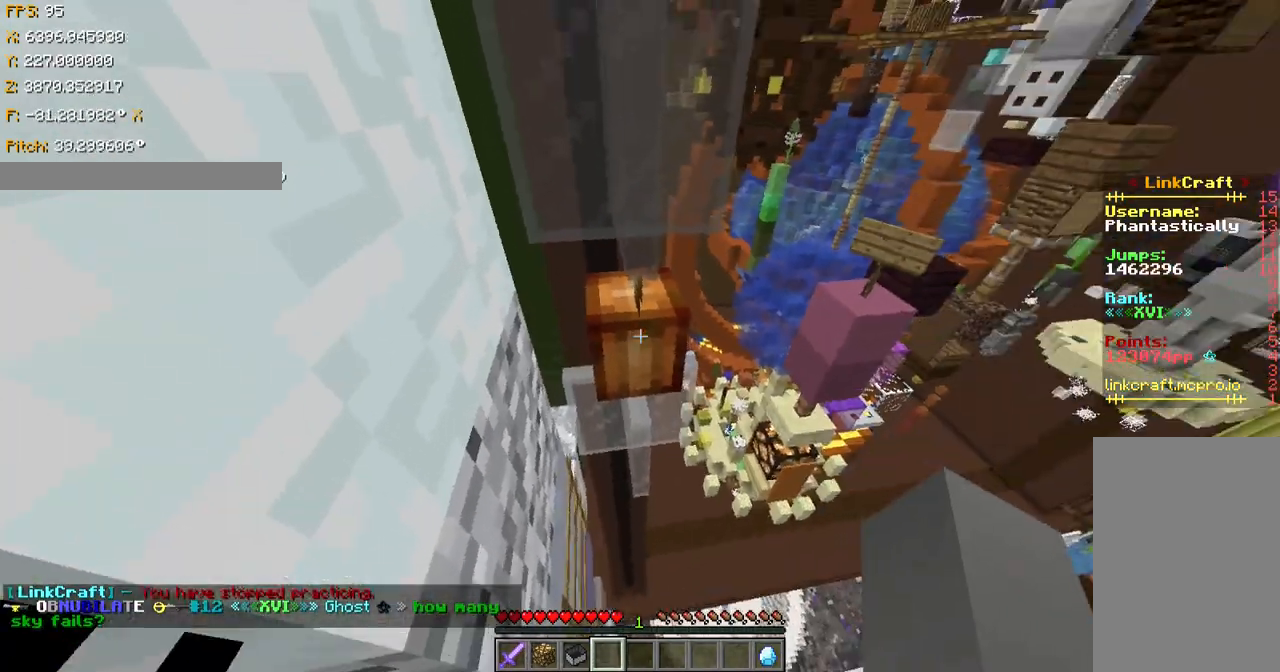
{"keys": ["shift"], "events": [[217, "s", "up"], [317, "d", "up"]]}
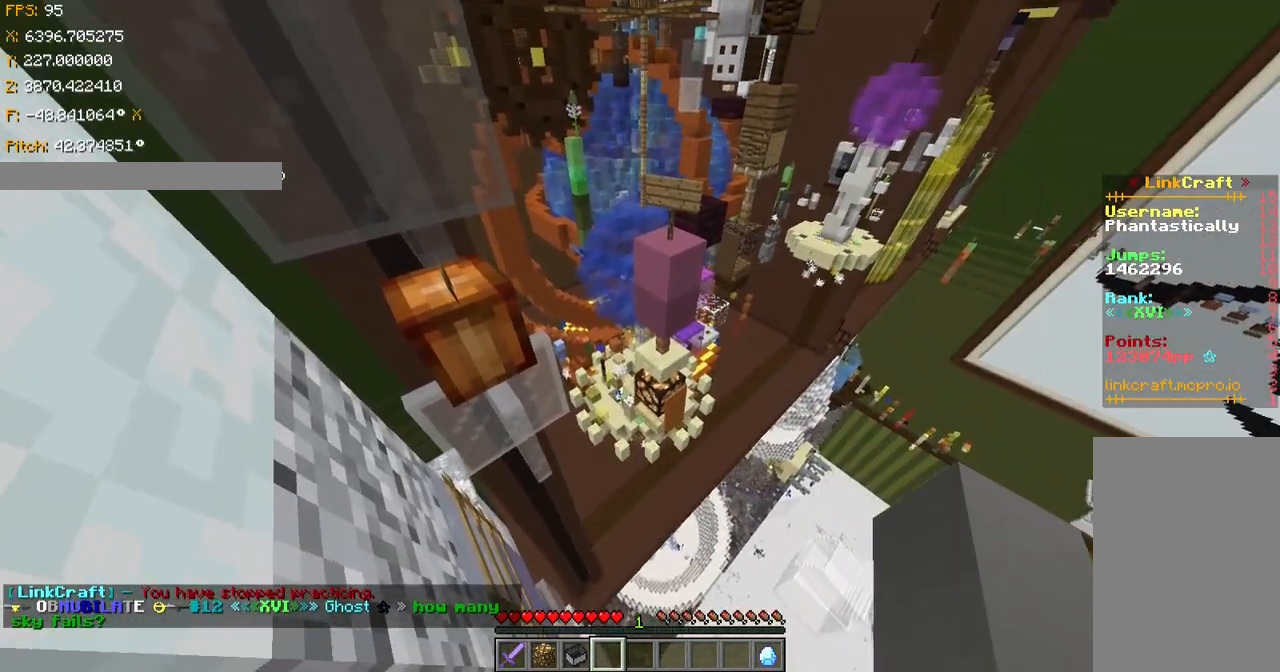
{"keys": ["ctrl", "space"], "events": [[117, "shift", "up"], [217, "ctrl", "down"], [217, "space", "down"]]}
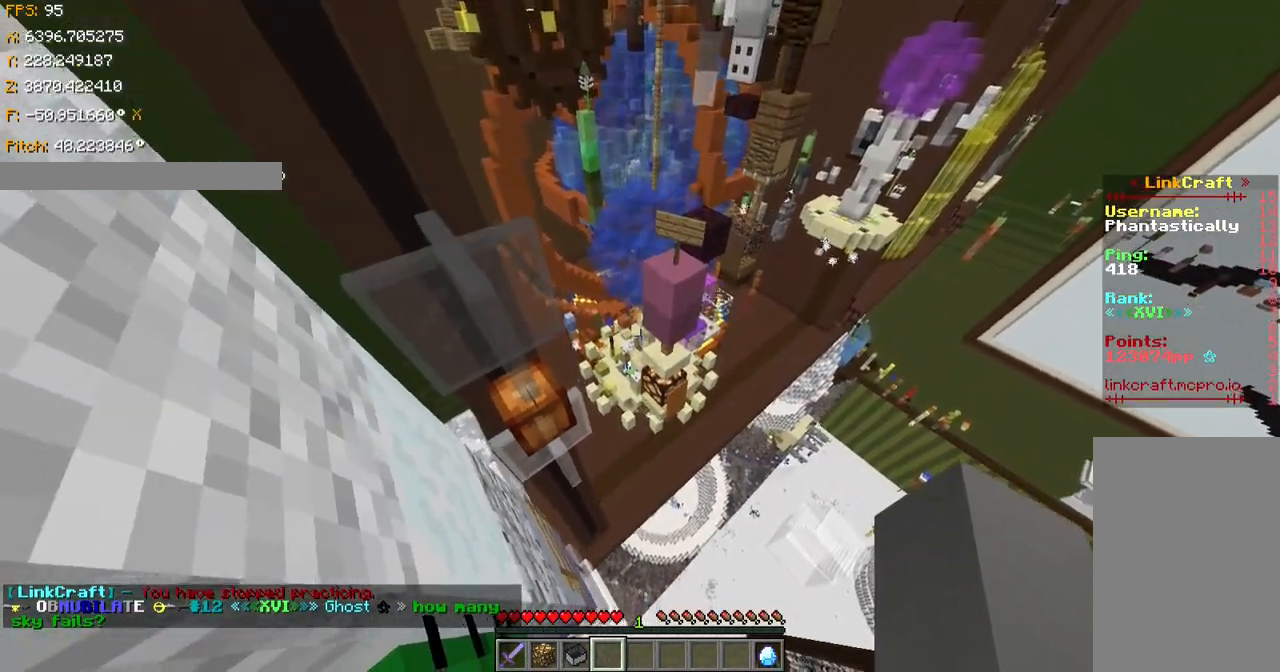
{"keys": ["a", "ctrl", "w"], "events": [[267, "w", "down"], [417, "a", "down"], [417, "space", "up"]]}
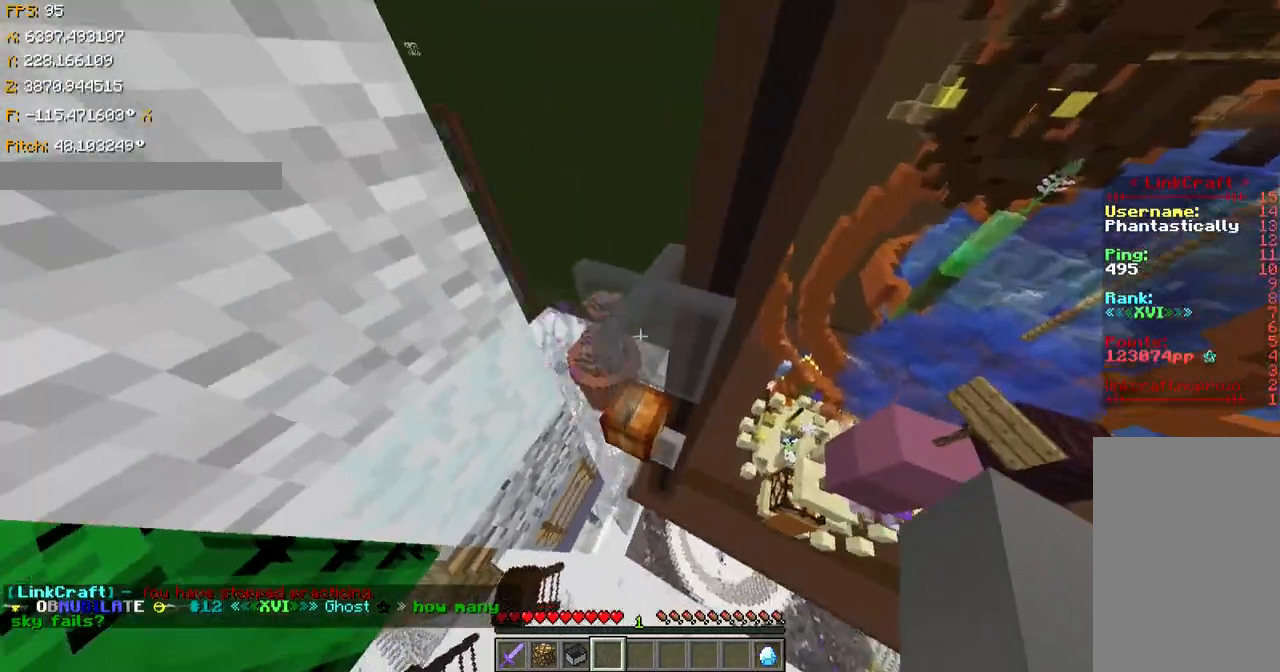
{"keys": ["a", "shift", "w"], "events": [[17, "ctrl", "up"], [117, "a", "up"], [267, "a", "down"], [317, "shift", "down"]]}
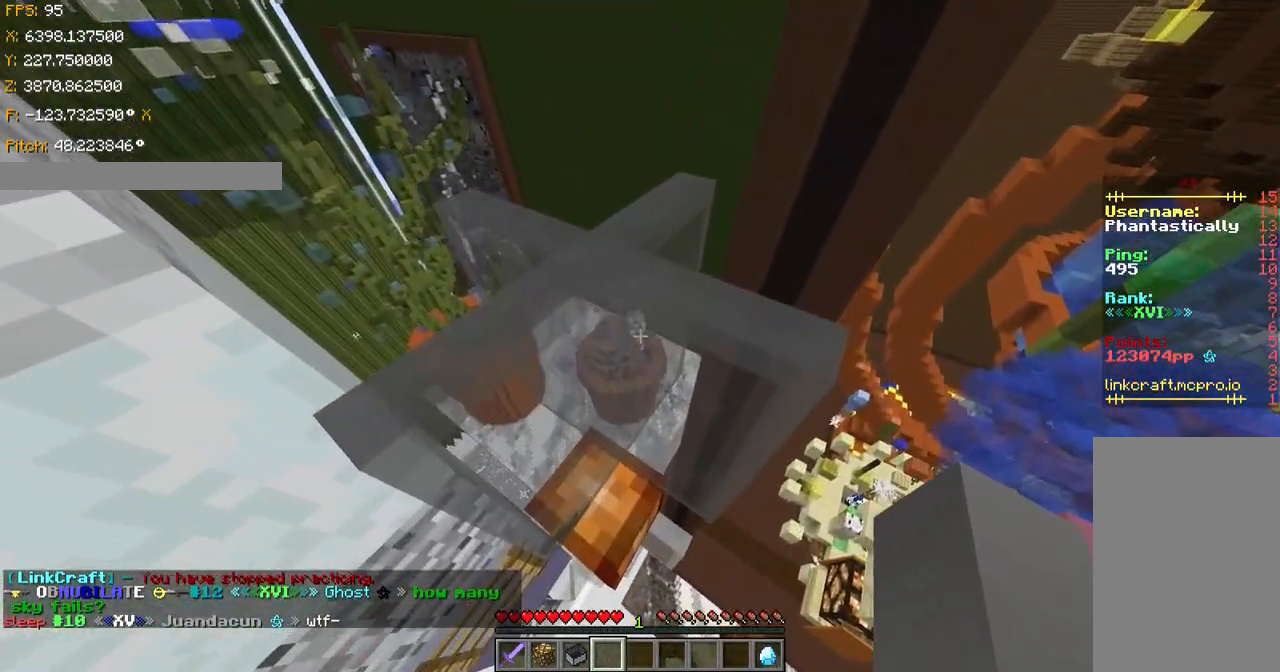
{"keys": ["a", "s", "shift"], "events": [[67, "a", "up"], [67, "w", "up"], [167, "a", "down"], [217, "s", "down"]]}
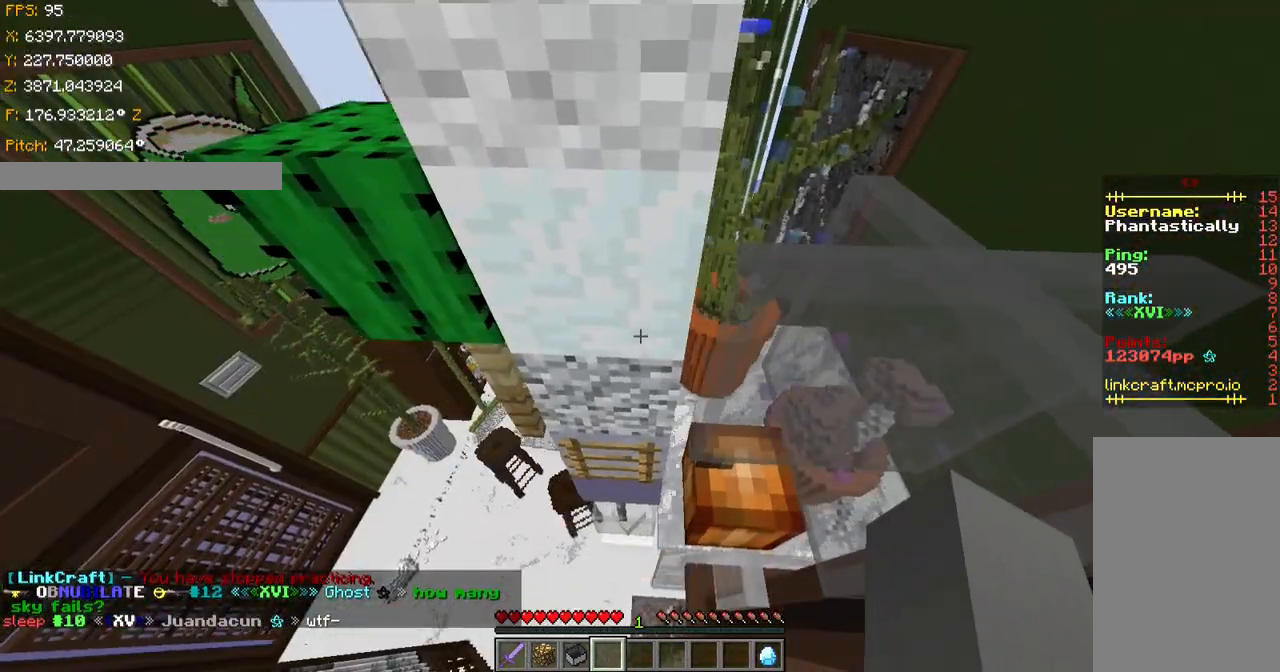
{"keys": ["shift"], "events": [[67, "s", "up"], [217, "a", "up"]]}
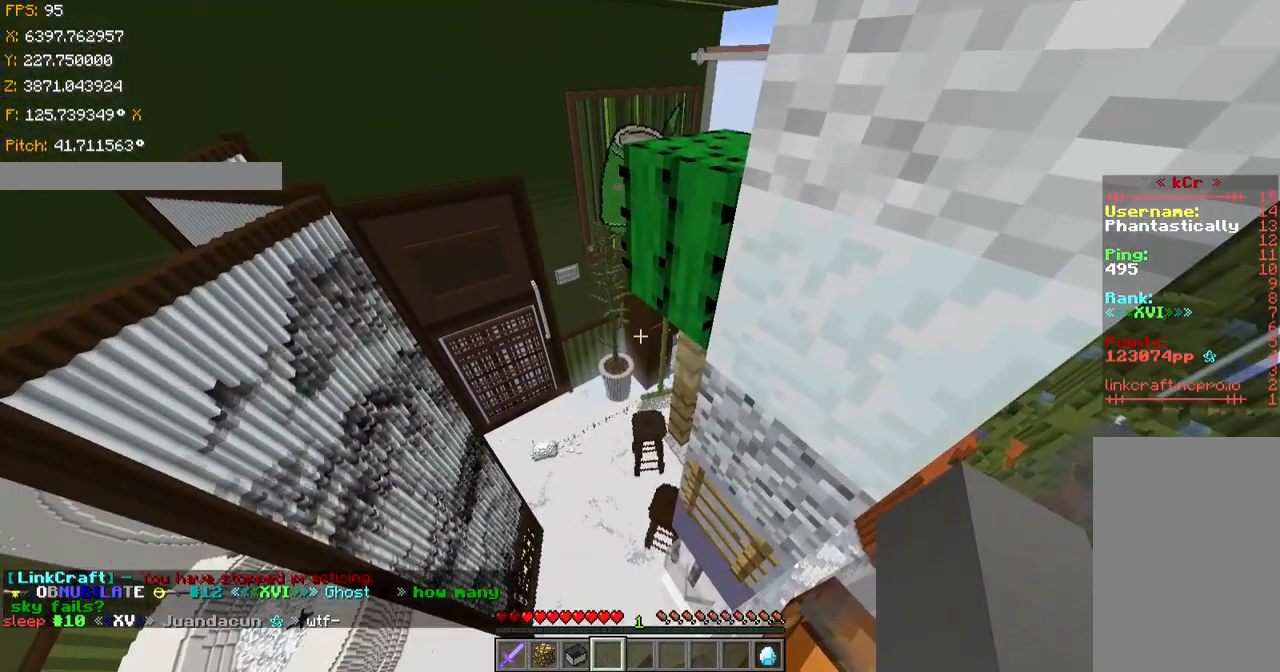
{"keys": [], "events": [[267, "shift", "up"]]}
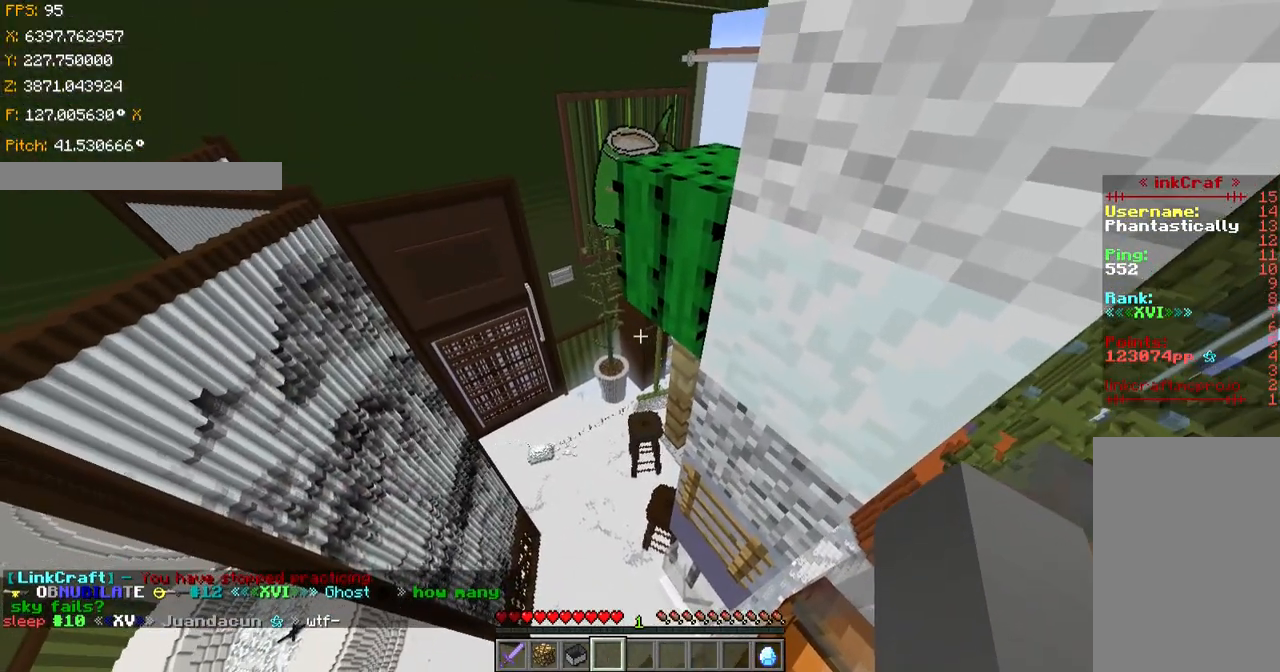
{"keys": ["ctrl", "space"], "events": [[251, "ctrl", "down"], [251, "space", "down"]]}
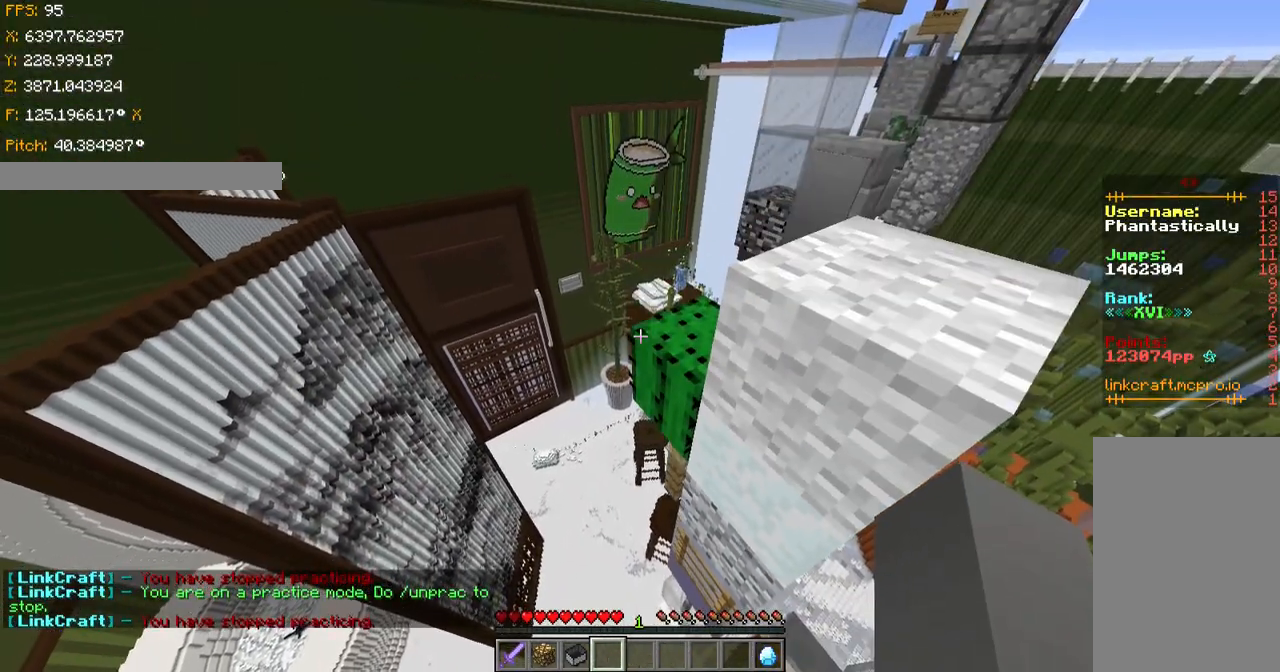
{"keys": ["ctrl", "w"], "events": [[283, "w", "down"], [484, "space", "up"]]}
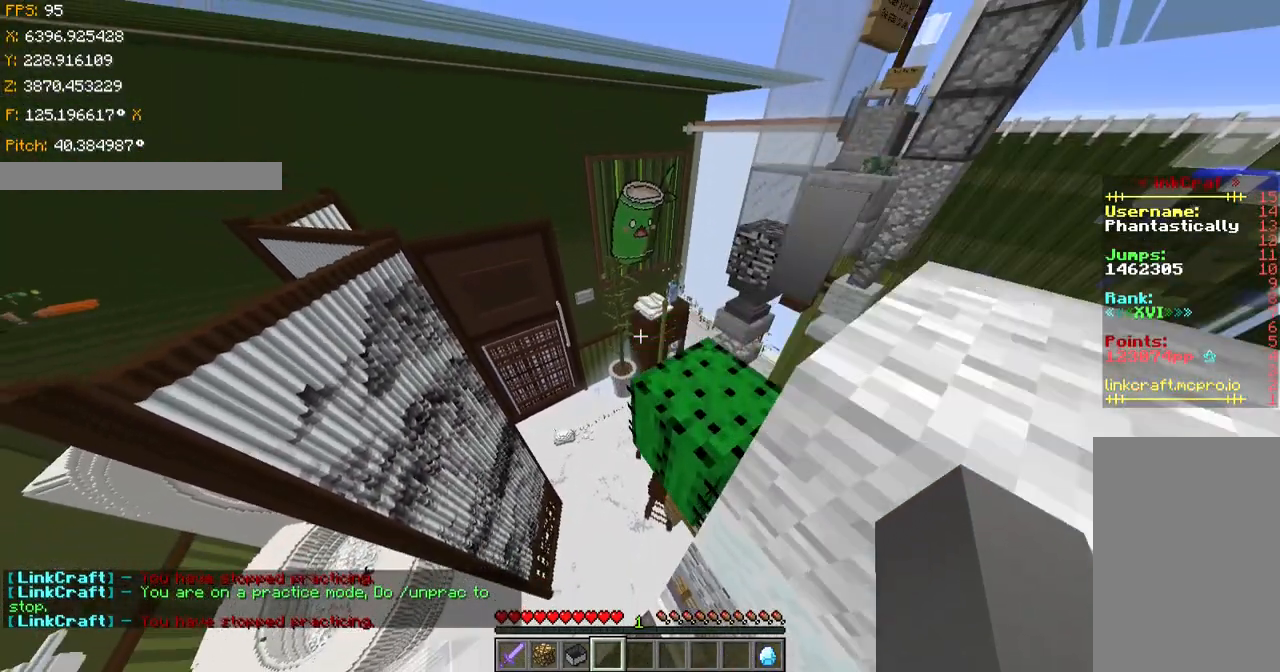
{"keys": ["d", "shift", "w"], "events": [[167, "d", "down"], [184, "shift", "down"], [351, "ctrl", "up"]]}
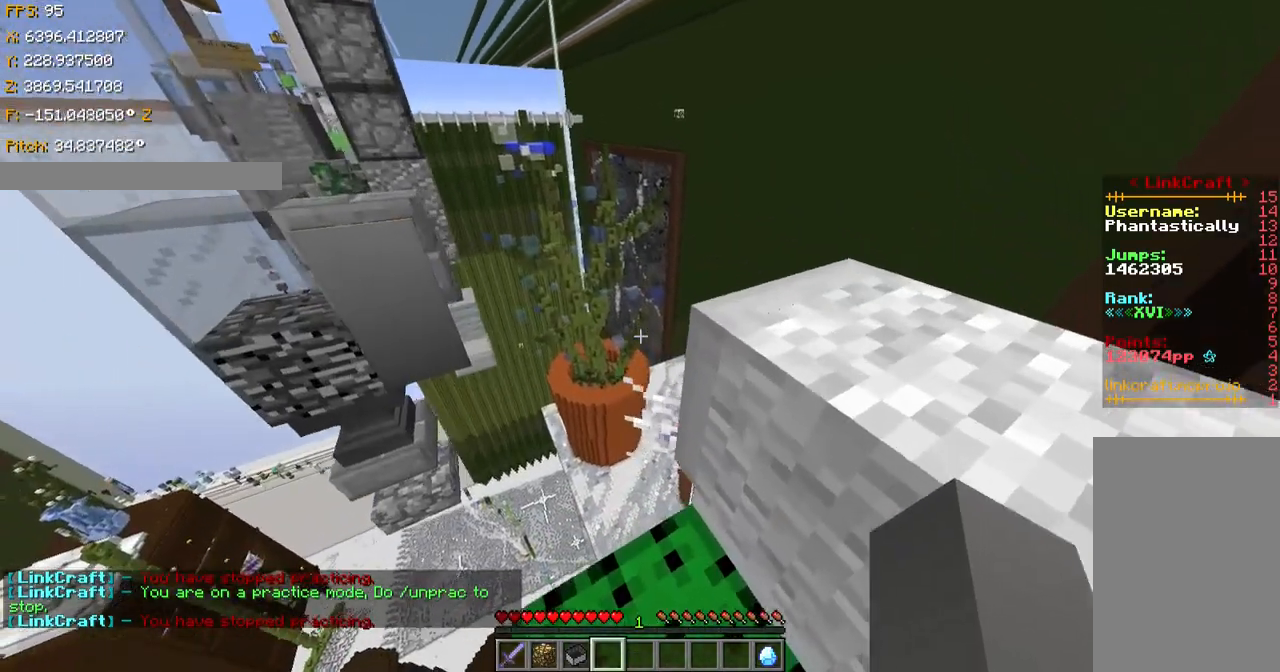
{"keys": ["d"], "events": [[117, "w", "up"], [250, "shift", "up"], [250, "space", "down"], [450, "space", "up"]]}
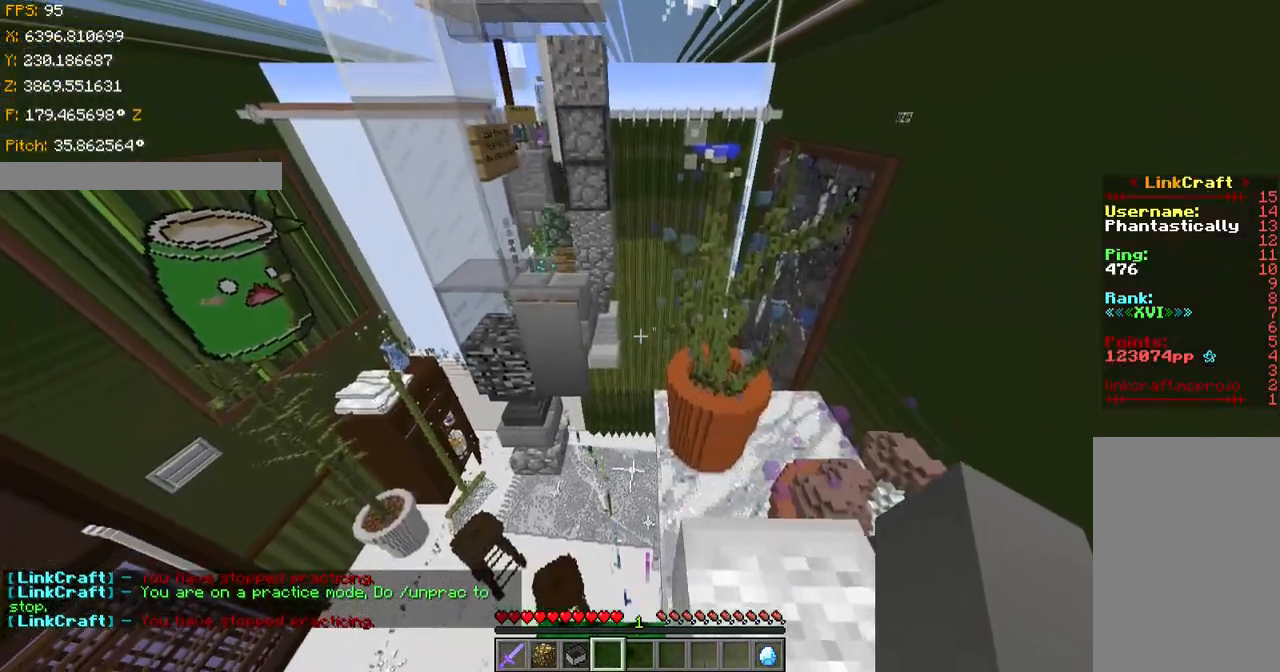
{"keys": [], "events": [[50, "shift", "down"], [384, "d", "up"], [451, "shift", "up"]]}
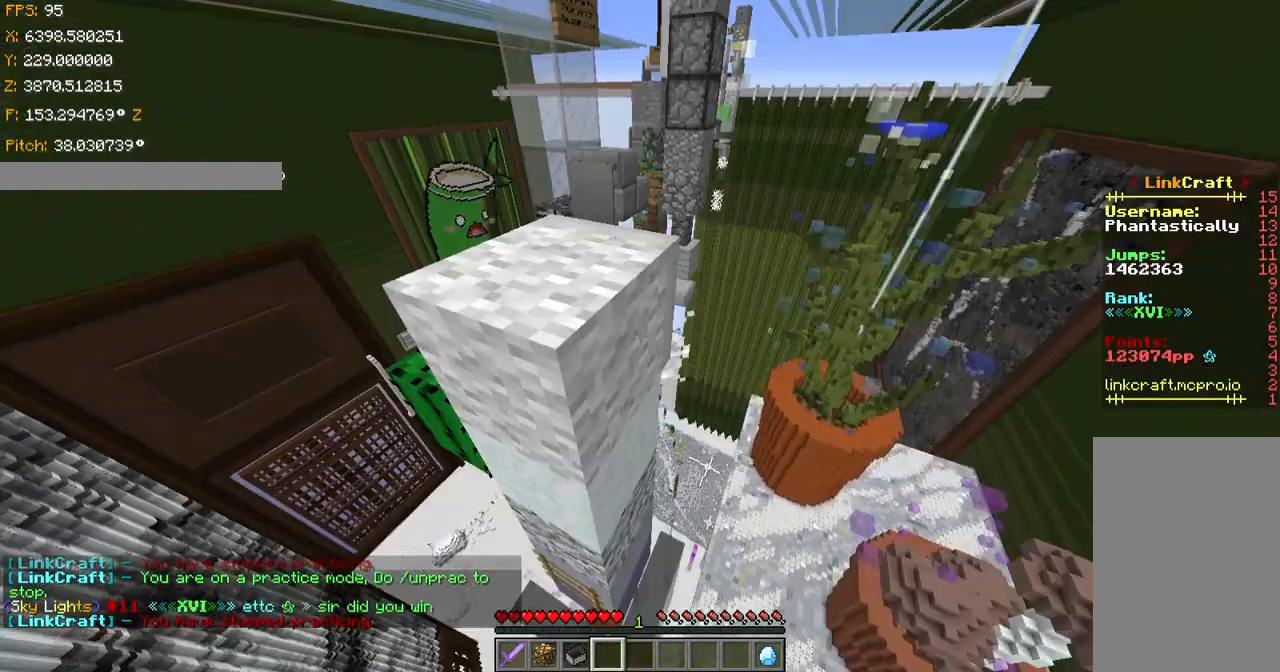
{"keys": ["ctrl", "space"], "events": [[183, "space", "down"], [233, "ctrl", "down"]]}
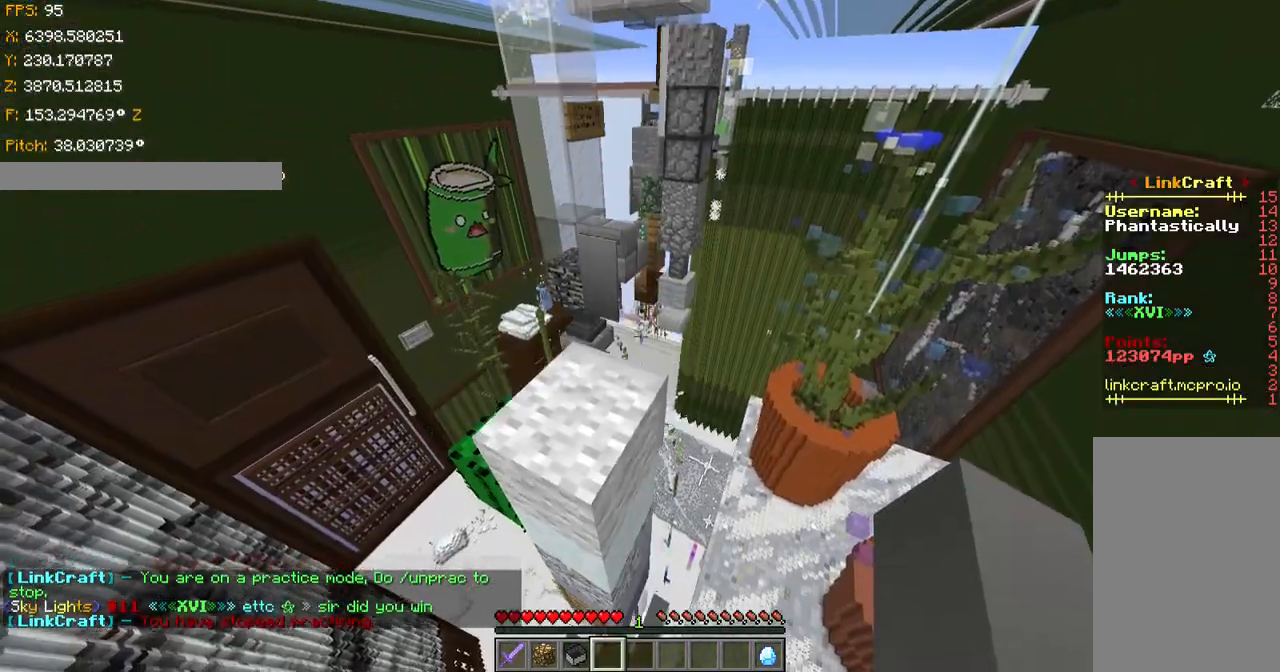
{"keys": ["ctrl", "space", "w"], "events": [[234, "w", "down"]]}
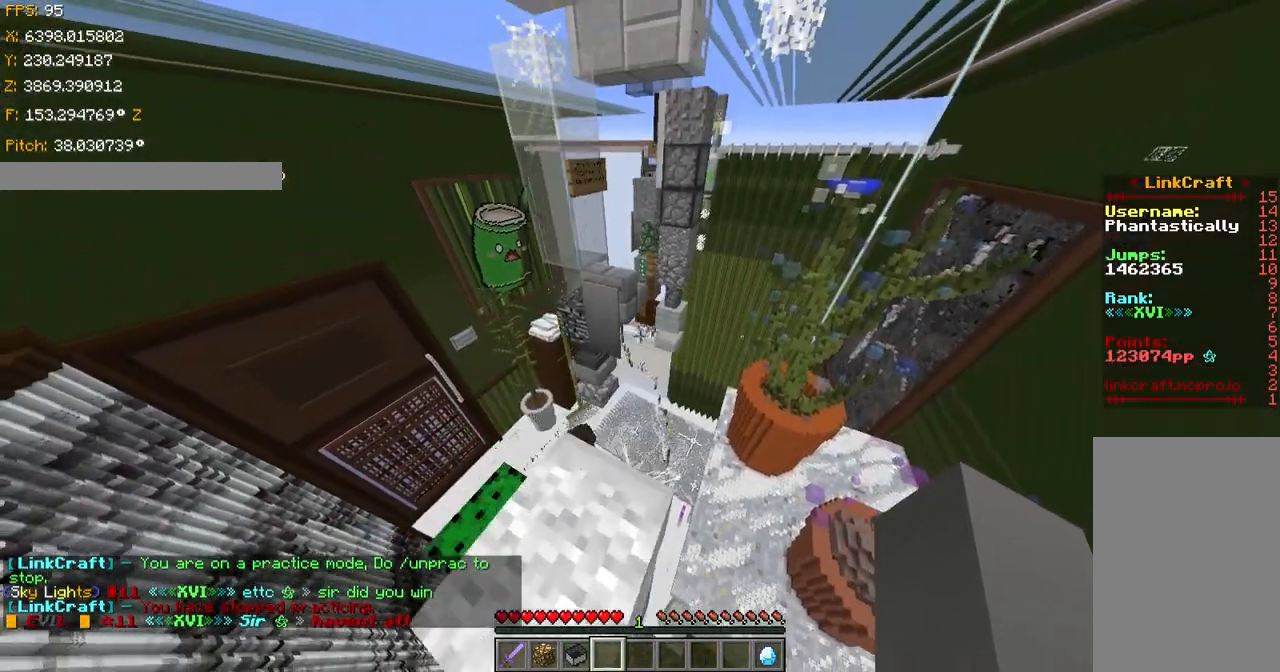
{"keys": ["ctrl", "space", "w"], "events": []}
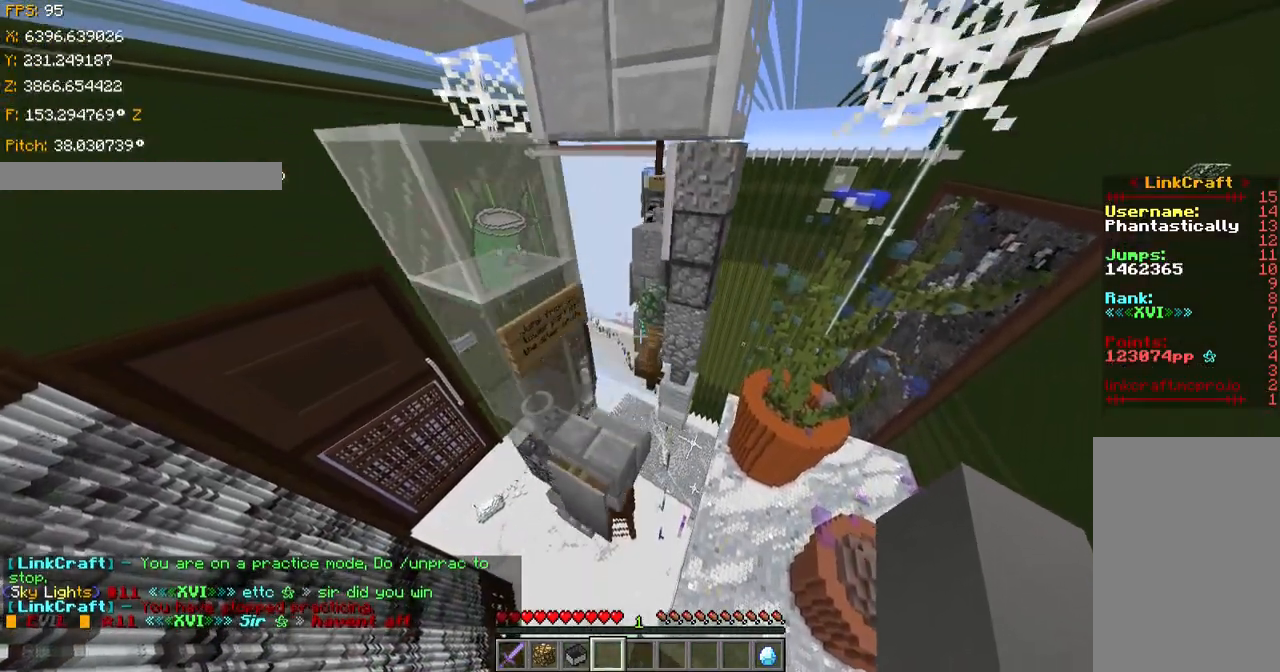
{"keys": ["ctrl", "space", "w"], "events": []}
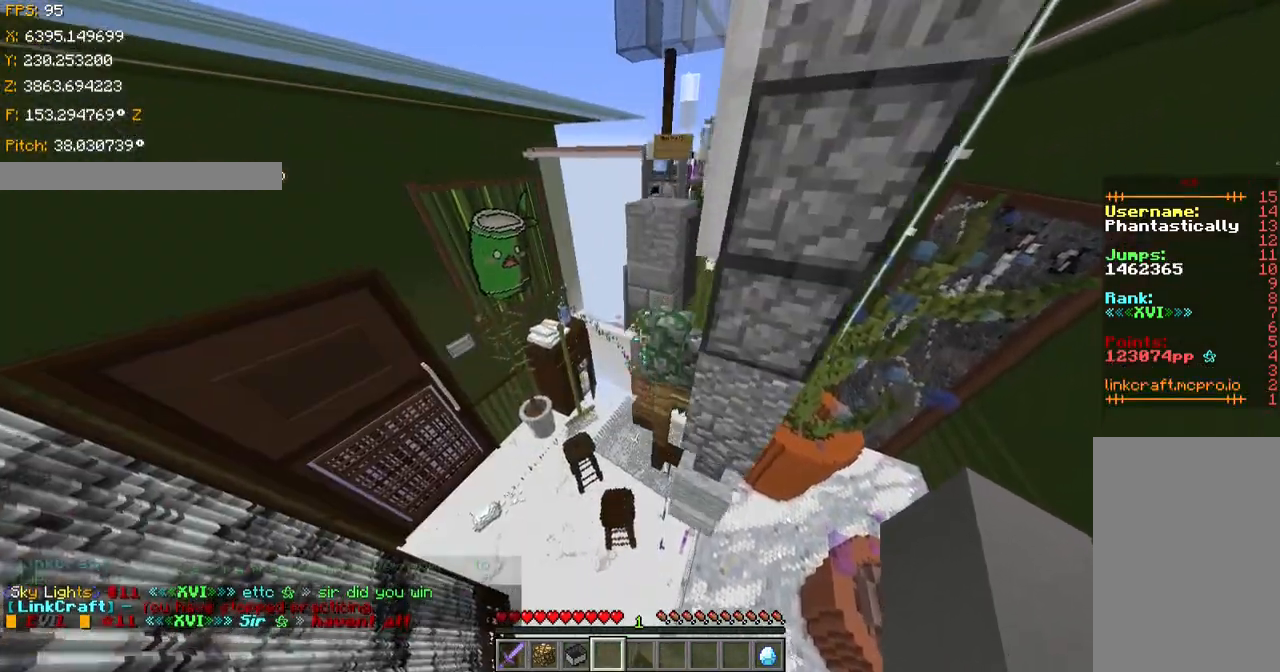
{"keys": ["d", "shift", "w"], "events": [[100, "space", "up"], [334, "shift", "down"], [350, "d", "down"], [501, "ctrl", "up"]]}
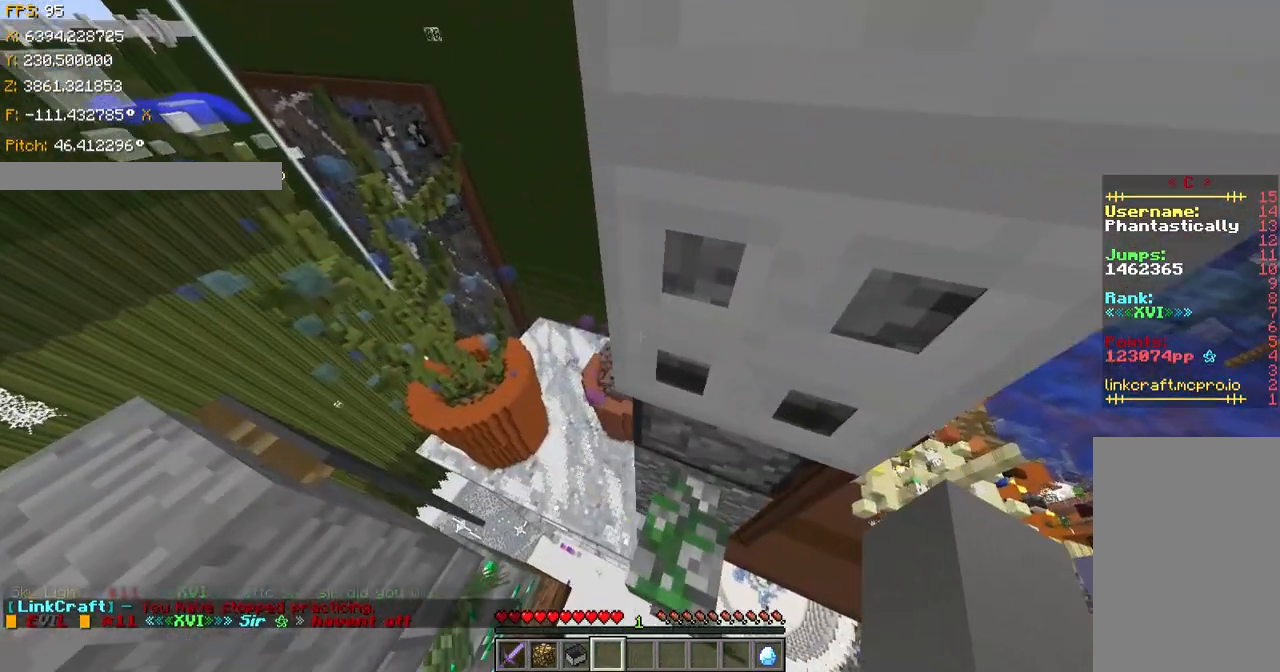
{"keys": ["shift", "space"], "events": [[250, "d", "up"], [250, "w", "up"], [400, "space", "down"]]}
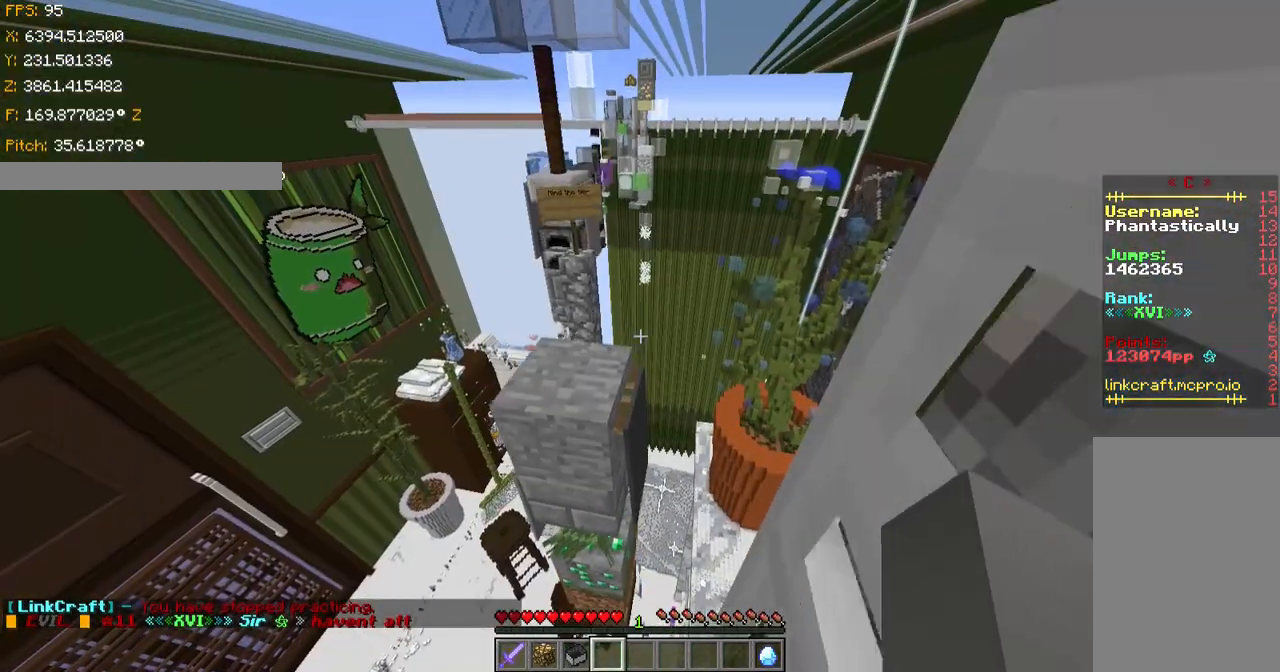
{"keys": ["a", "s", "shift"], "events": [[84, "space", "up"], [501, "a", "down"], [501, "s", "down"]]}
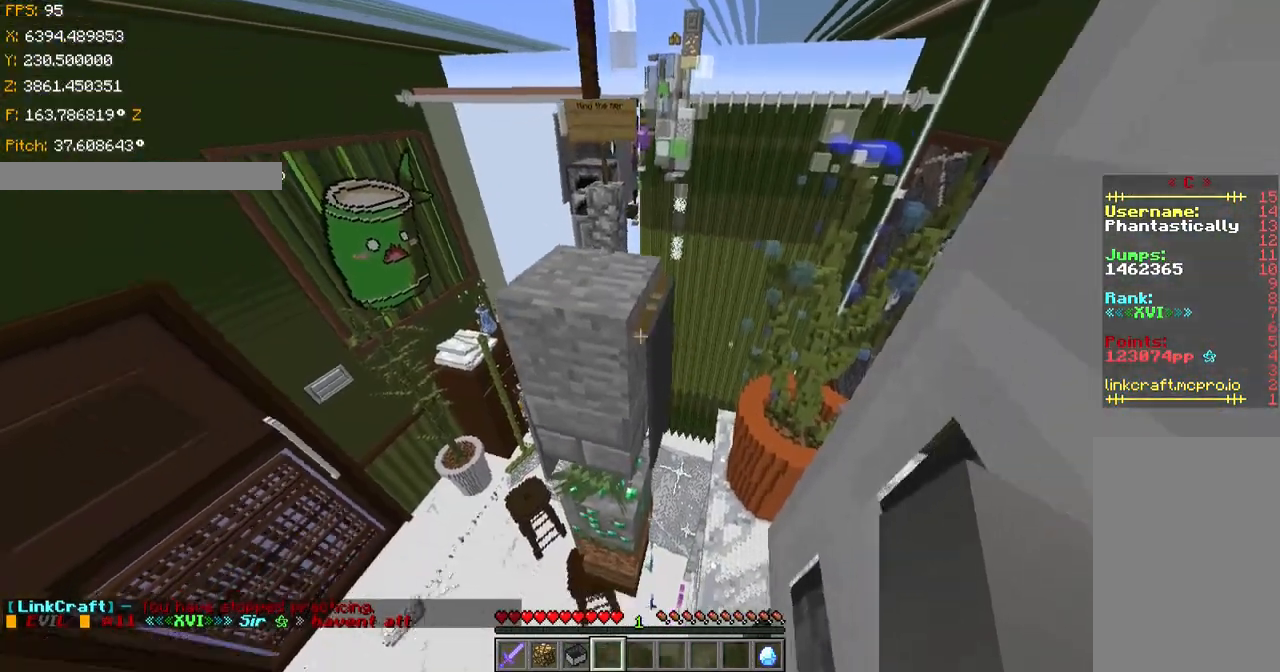
{"keys": ["ctrl", "space"], "events": [[33, "a", "up"], [33, "s", "up"], [33, "shift", "up"], [250, "ctrl", "down"], [250, "space", "down"]]}
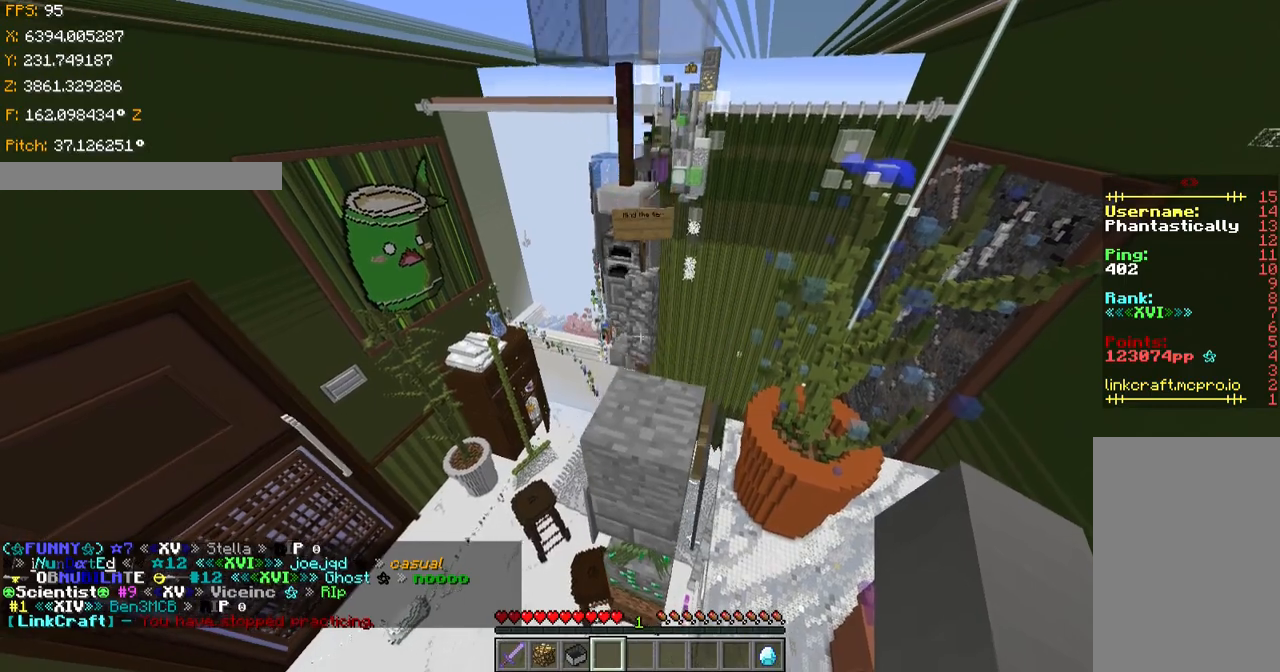
{"keys": ["ctrl", "space", "w"], "events": [[300, "w", "down"]]}
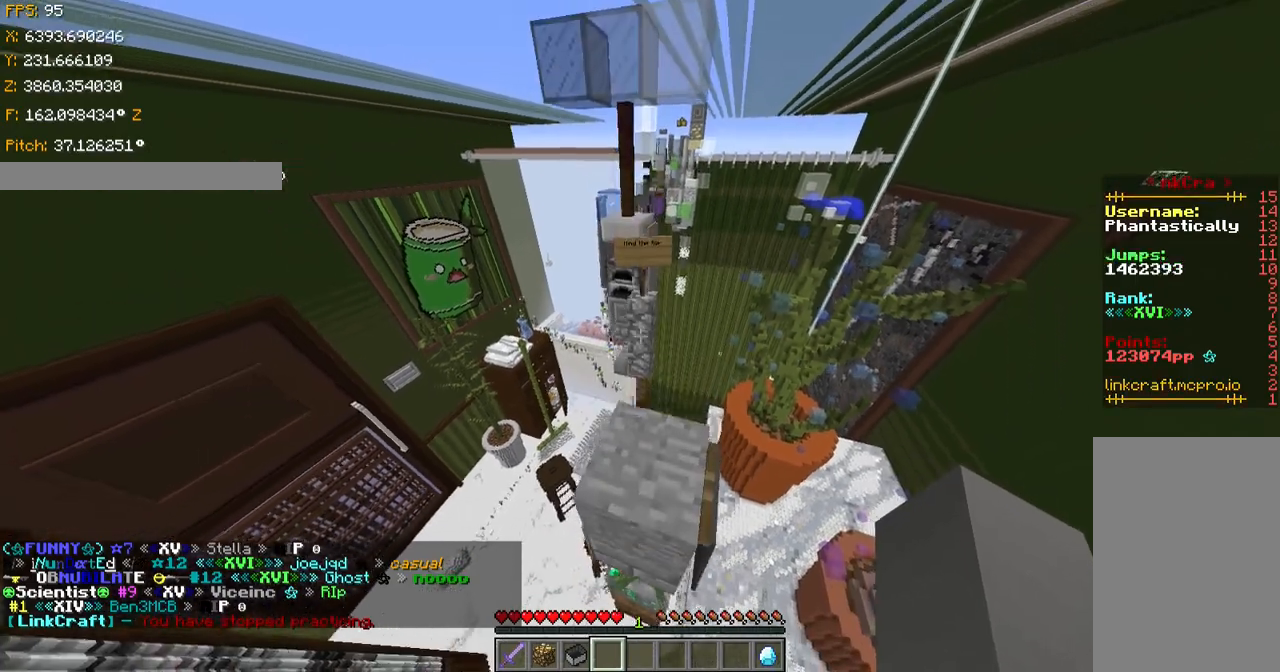
{"keys": ["ctrl", "w"], "events": [[50, "space", "up"], [200, "space", "down"], [500, "space", "up"]]}